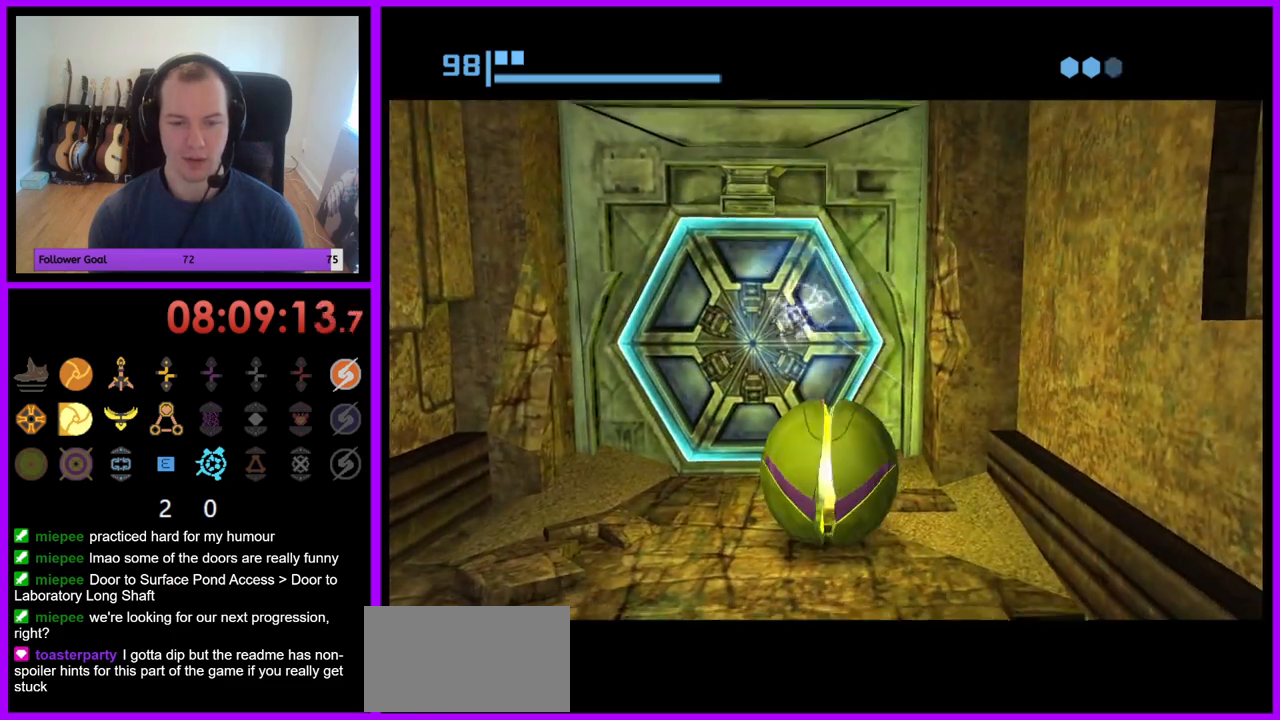
Gameplay with a controller (Nintendo layout); each line is a JSON object with the inputs held at the frame after it. "events" lists button and stick changes between this image and that frame as [ms after this image, input, new state], when the widget could be followed in between. Not read: L3 R3.
{"buttons": [], "left_stick": "center", "right_stick": "center", "events": [[200, "left_stick", "up-left"], [350, "left_stick", "center"]]}
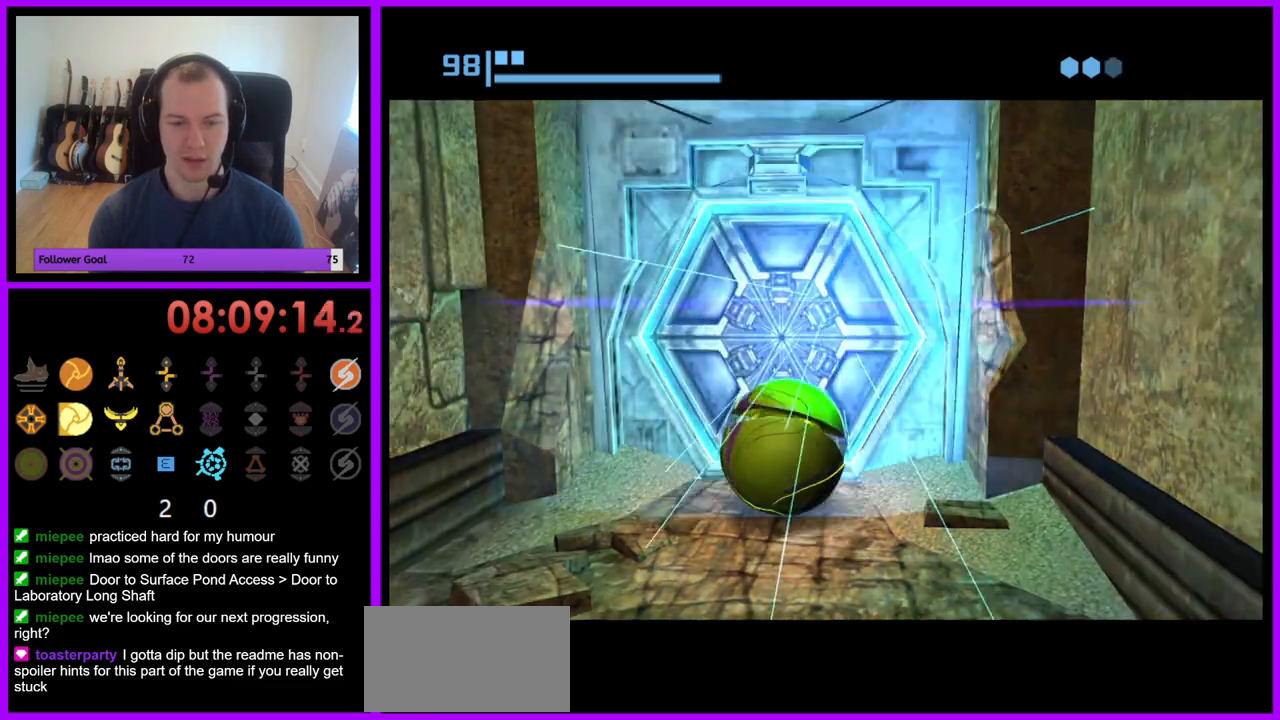
{"buttons": ["B"], "left_stick": "right", "right_stick": "center", "events": [[333, "B", "down"], [500, "left_stick", "right"]]}
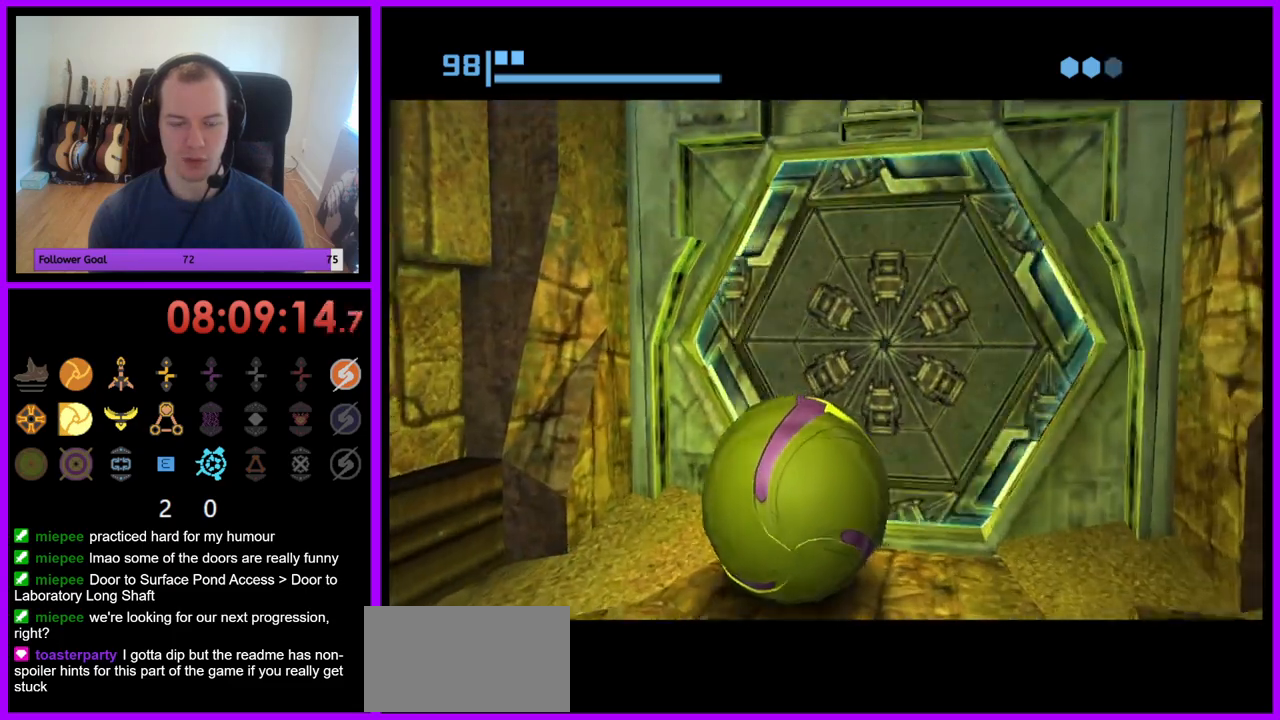
{"buttons": ["B"], "left_stick": "up", "right_stick": "center", "events": [[133, "left_stick", "center"], [317, "left_stick", "up"]]}
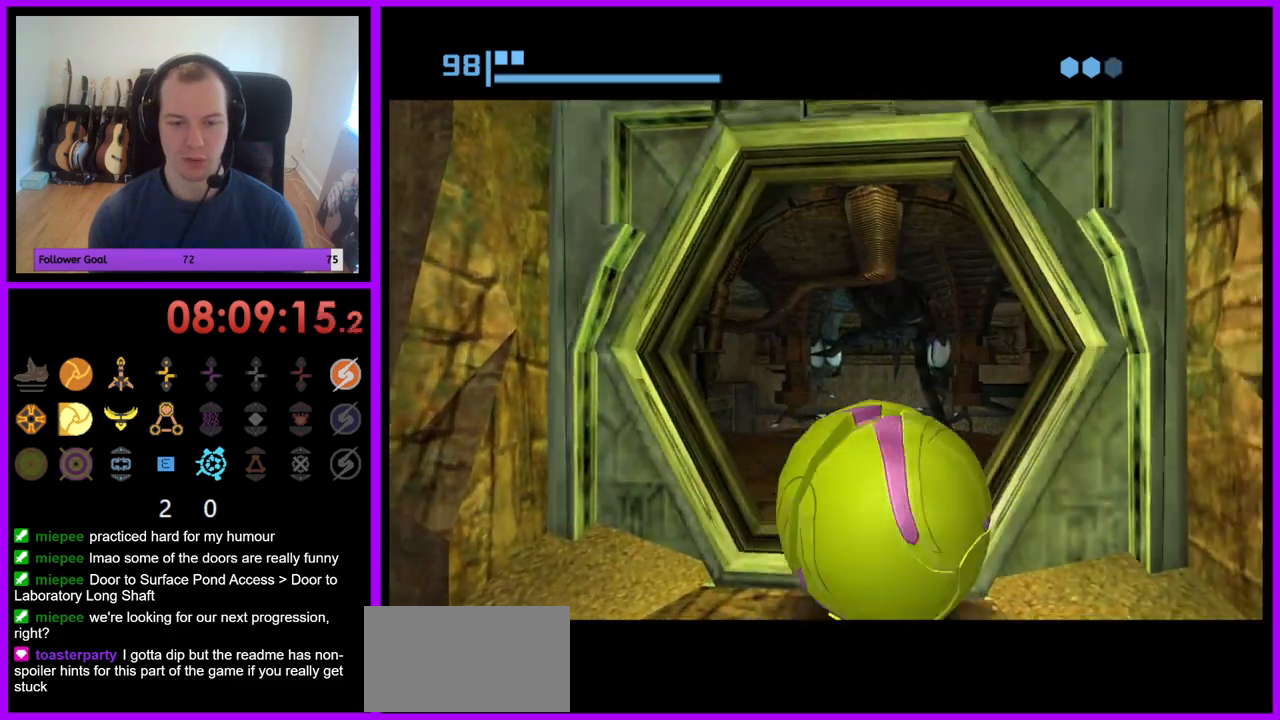
{"buttons": ["B"], "left_stick": "up", "right_stick": "center", "events": []}
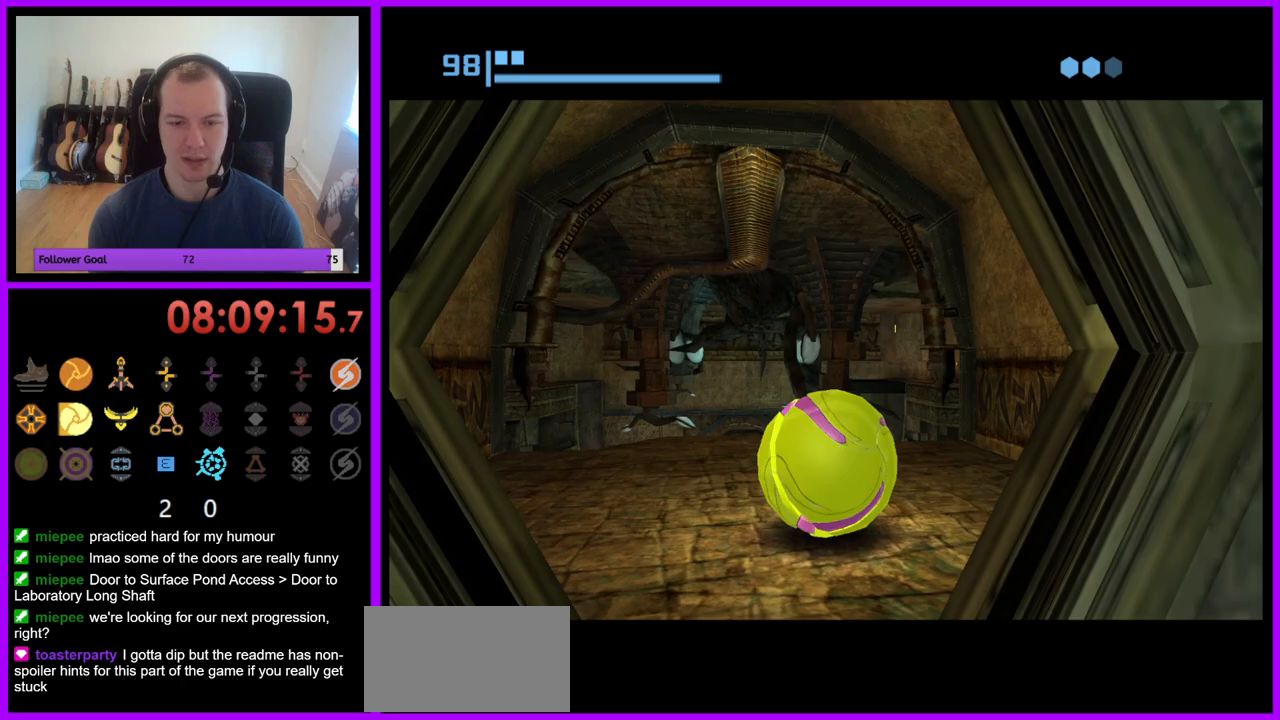
{"buttons": ["B"], "left_stick": "up", "right_stick": "center", "events": [[83, "B", "up"], [333, "B", "down"]]}
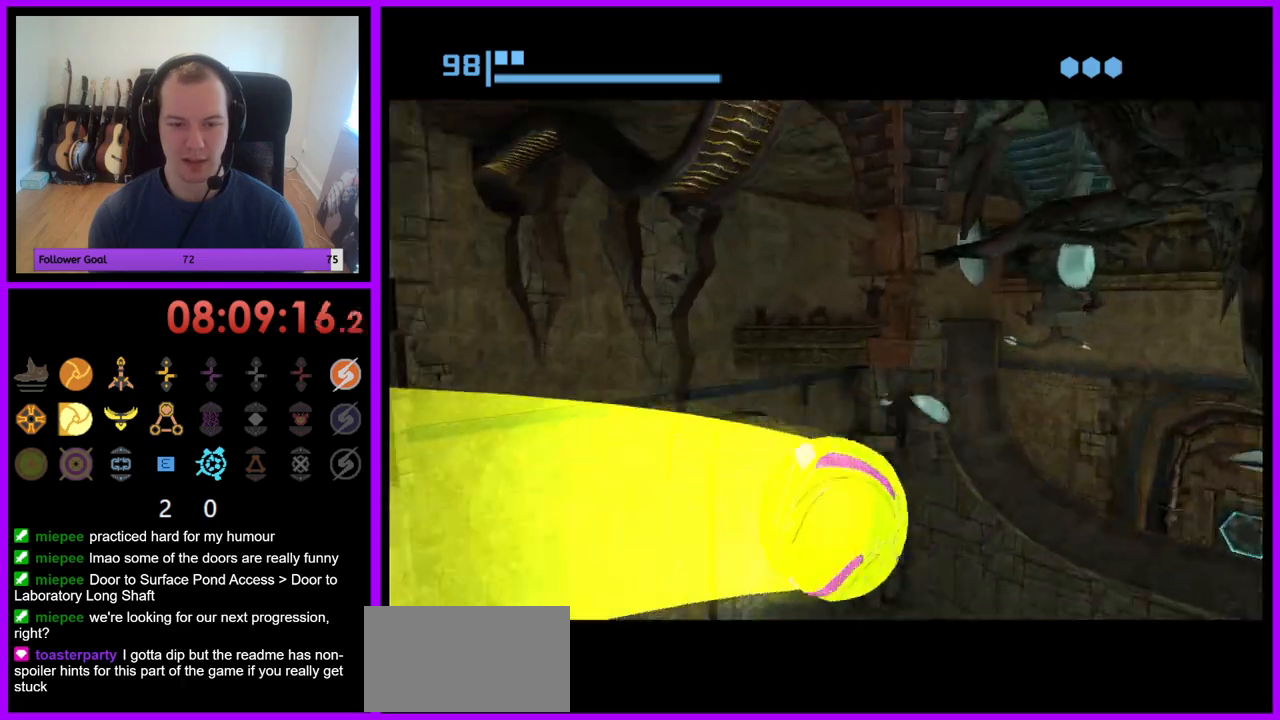
{"buttons": ["B"], "left_stick": "right", "right_stick": "center", "events": [[17, "left_stick", "up-right"], [317, "left_stick", "right"]]}
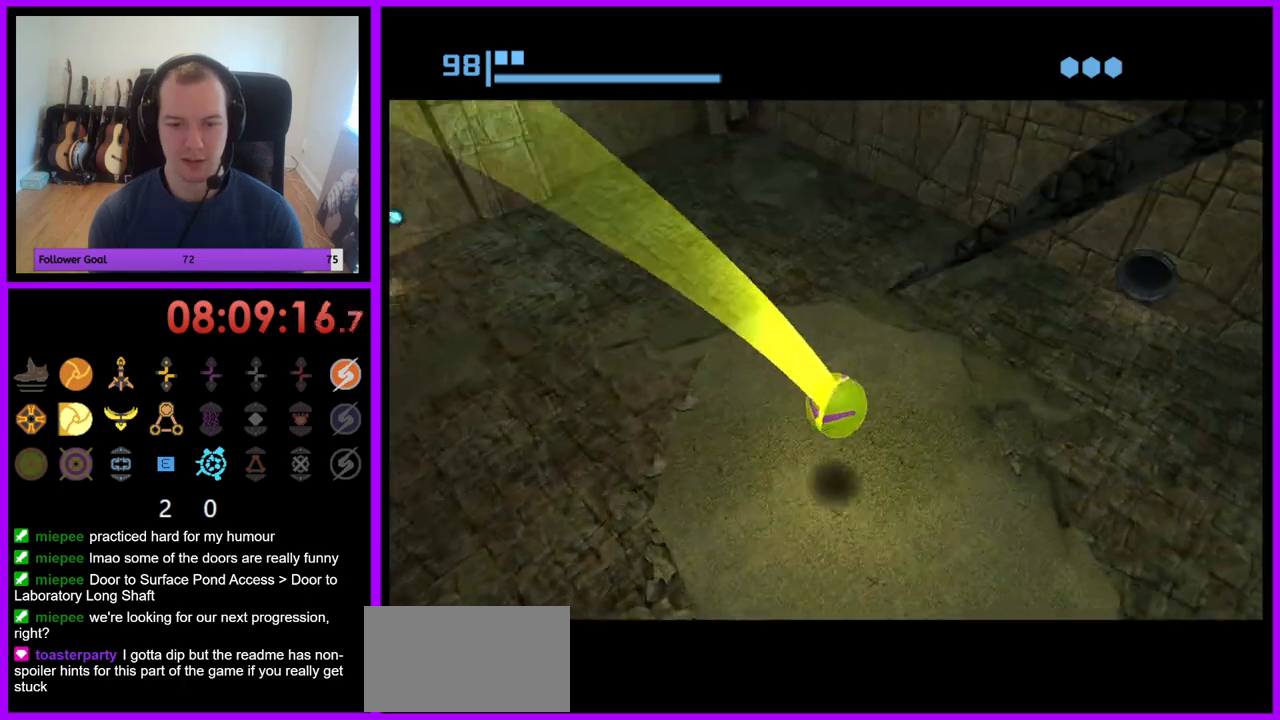
{"buttons": ["B"], "left_stick": "up-right", "right_stick": "center", "events": [[167, "left_stick", "up-right"]]}
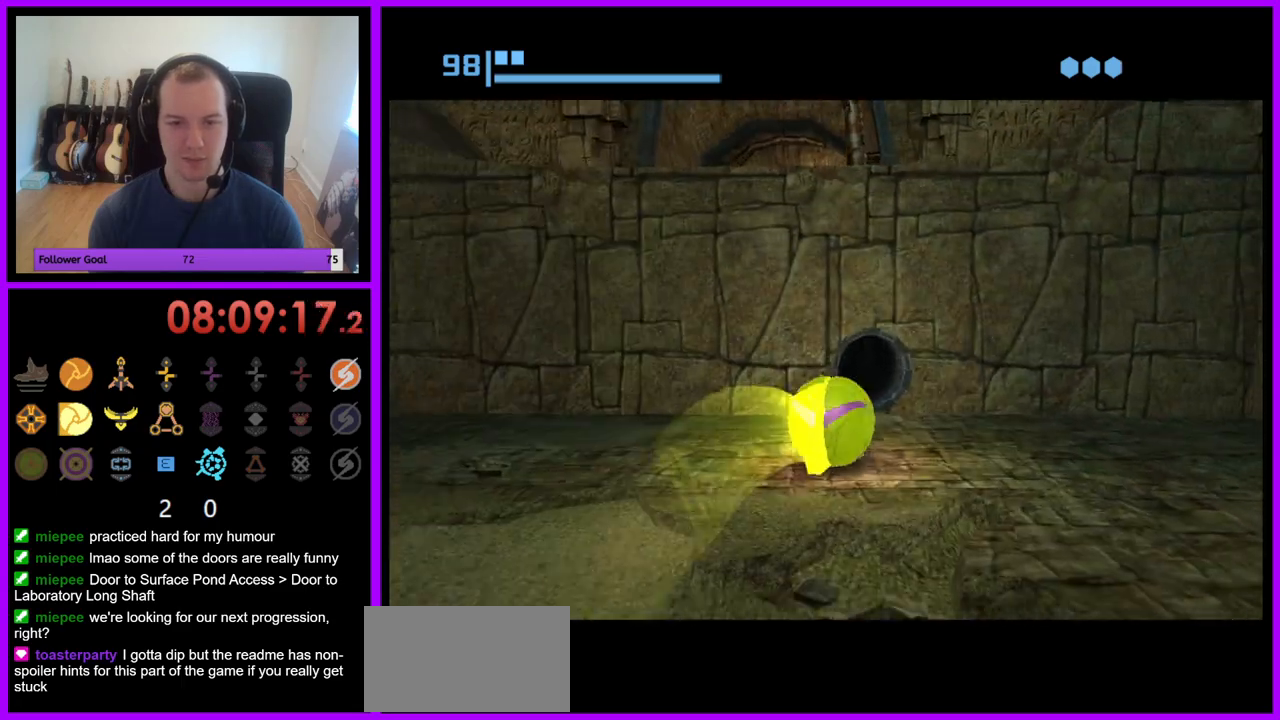
{"buttons": ["B"], "left_stick": "up", "right_stick": "center", "events": [[67, "left_stick", "up"], [167, "left_stick", "up-left"], [350, "left_stick", "up"]]}
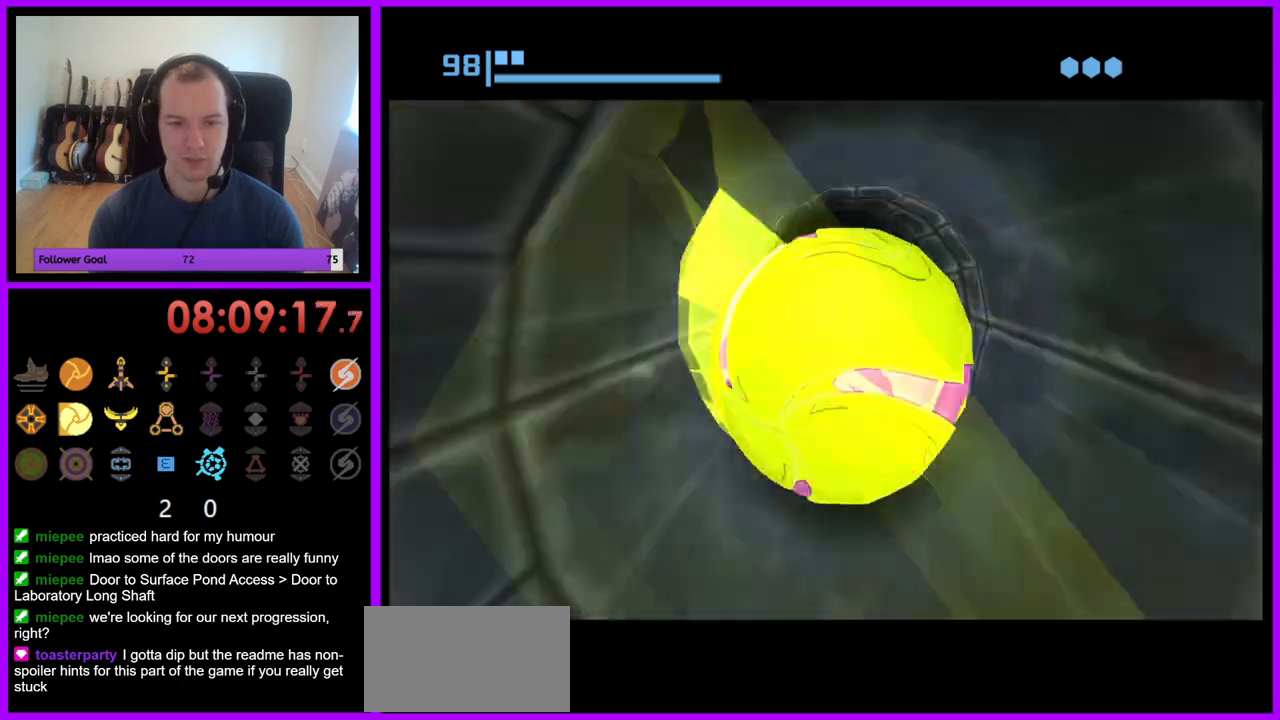
{"buttons": ["B"], "left_stick": "up", "right_stick": "center", "events": [[50, "B", "up"], [167, "B", "down"]]}
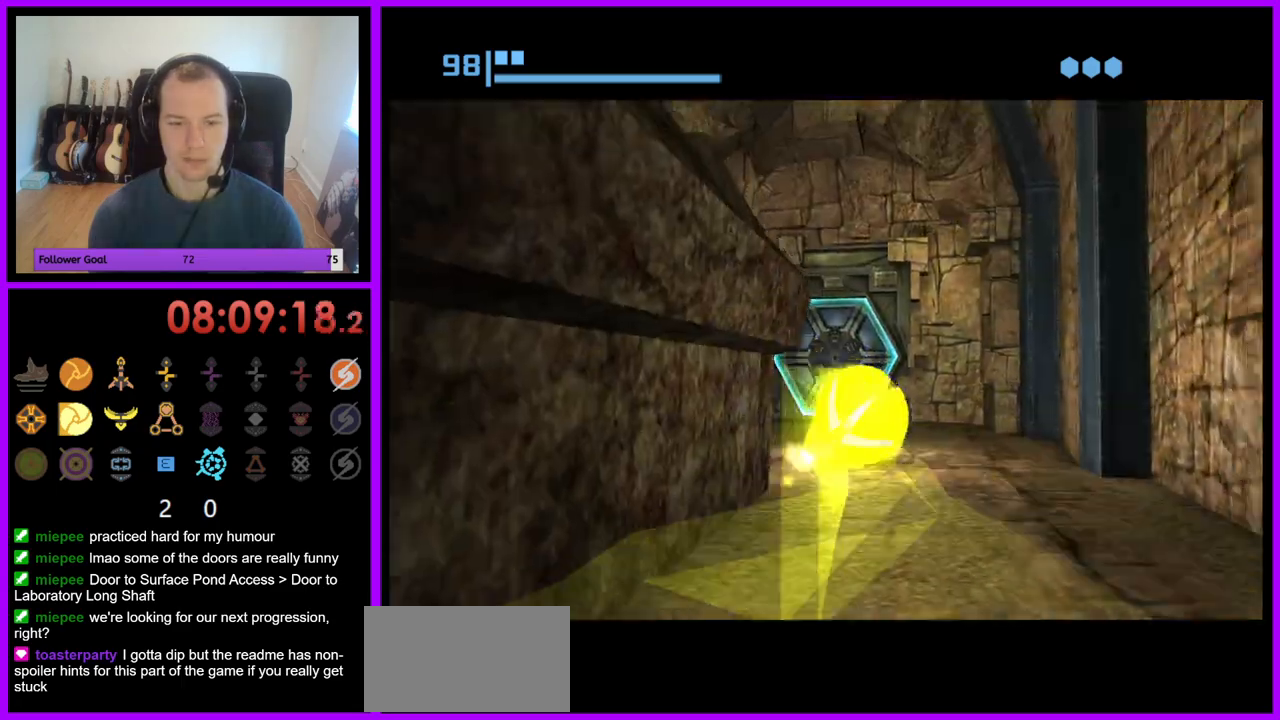
{"buttons": [], "left_stick": "up-left", "right_stick": "center", "events": [[217, "left_stick", "up-left"], [250, "B", "up"], [400, "A", "down"], [500, "A", "up"]]}
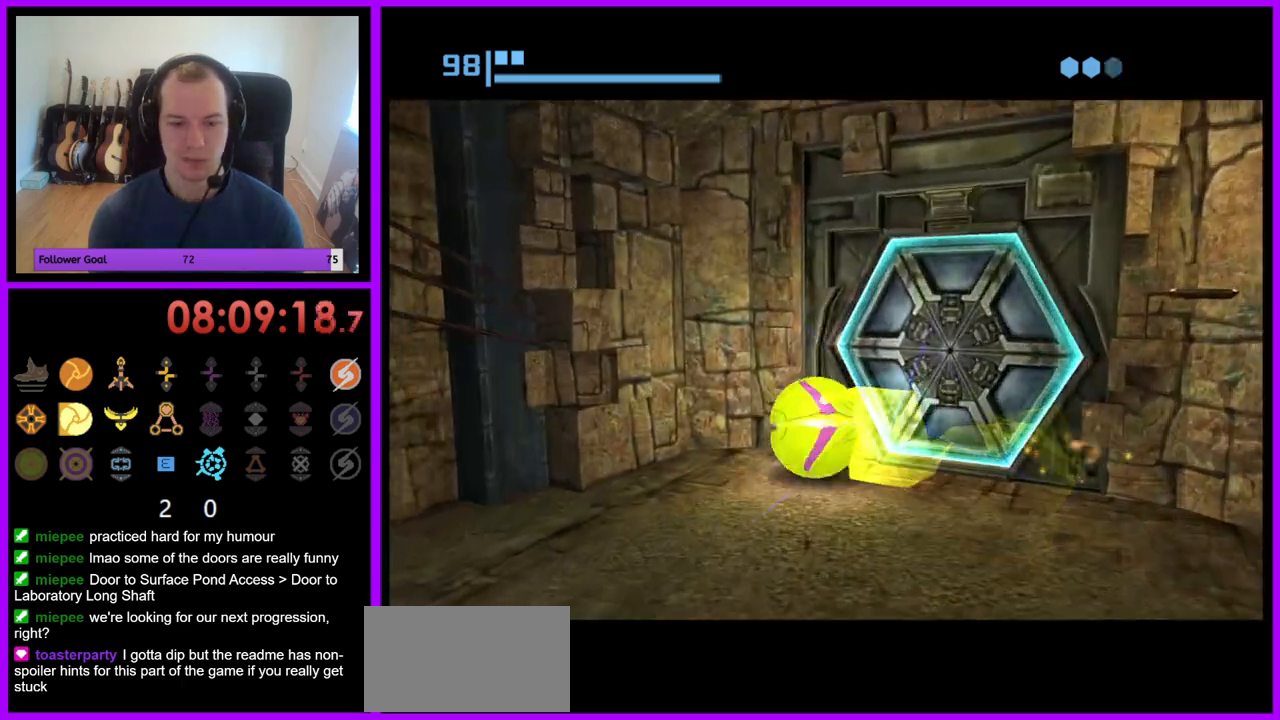
{"buttons": [], "left_stick": "center", "right_stick": "center", "events": [[17, "left_stick", "center"], [117, "left_stick", "down-right"], [317, "left_stick", "center"]]}
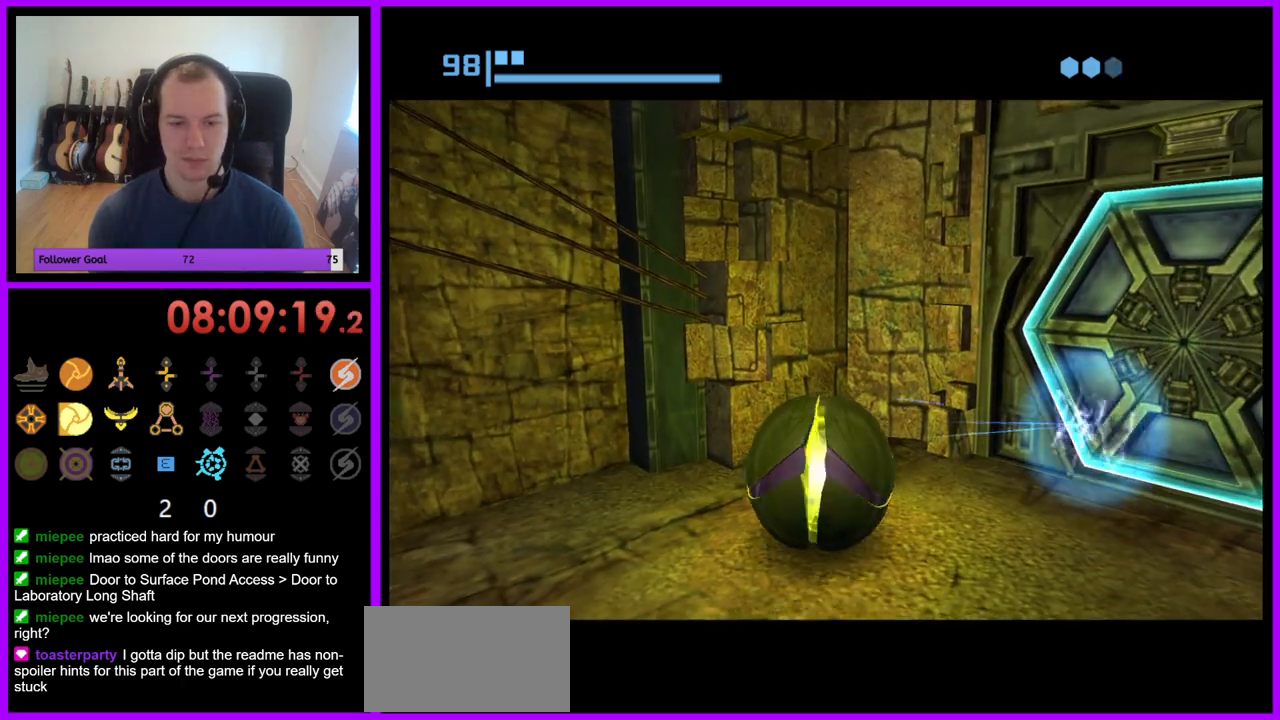
{"buttons": [], "left_stick": "right", "right_stick": "center", "events": [[150, "left_stick", "up-right"], [317, "left_stick", "center"], [500, "left_stick", "right"]]}
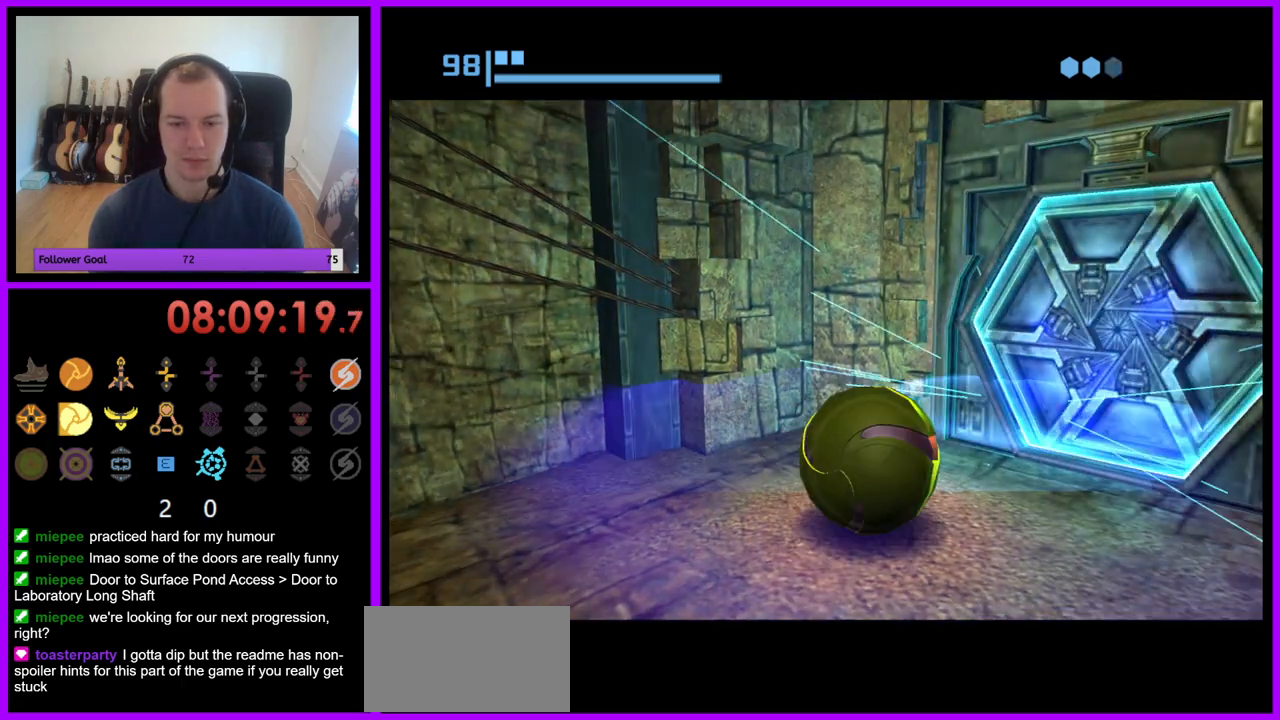
{"buttons": ["B"], "left_stick": "up", "right_stick": "center", "events": [[267, "left_stick", "up-right"], [283, "B", "down"], [383, "left_stick", "up"]]}
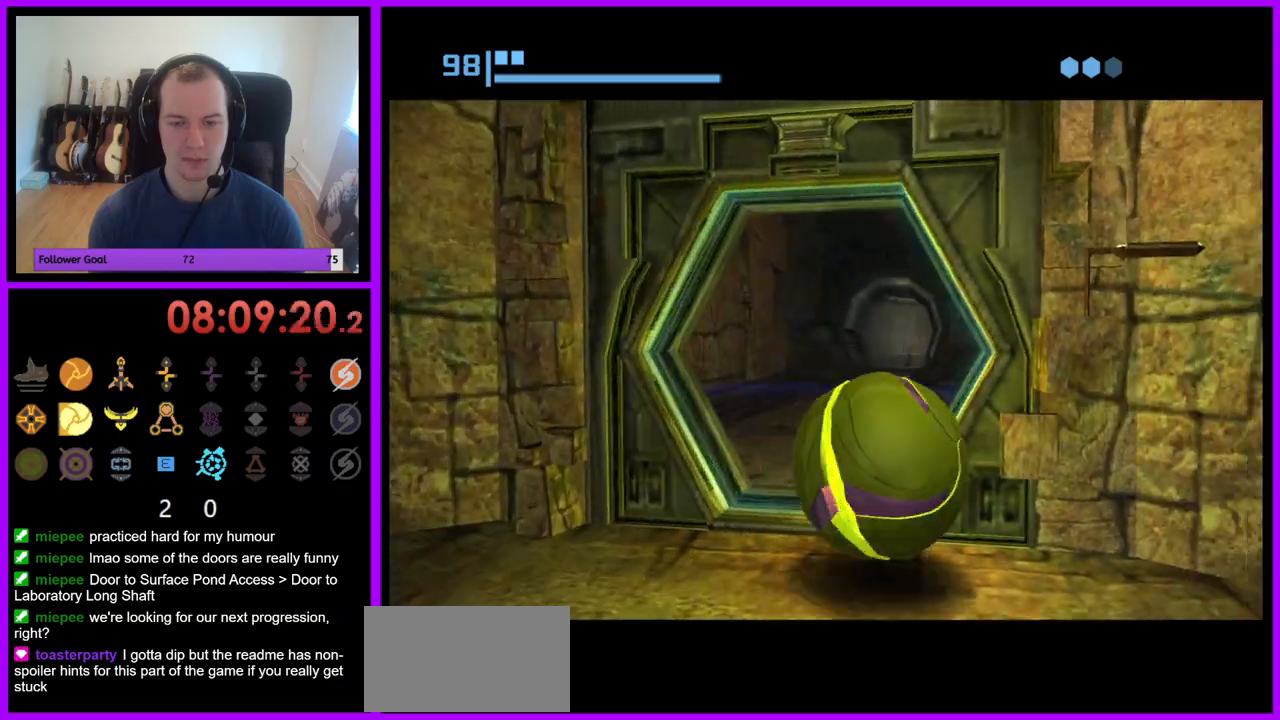
{"buttons": ["B"], "left_stick": "up", "right_stick": "center", "events": []}
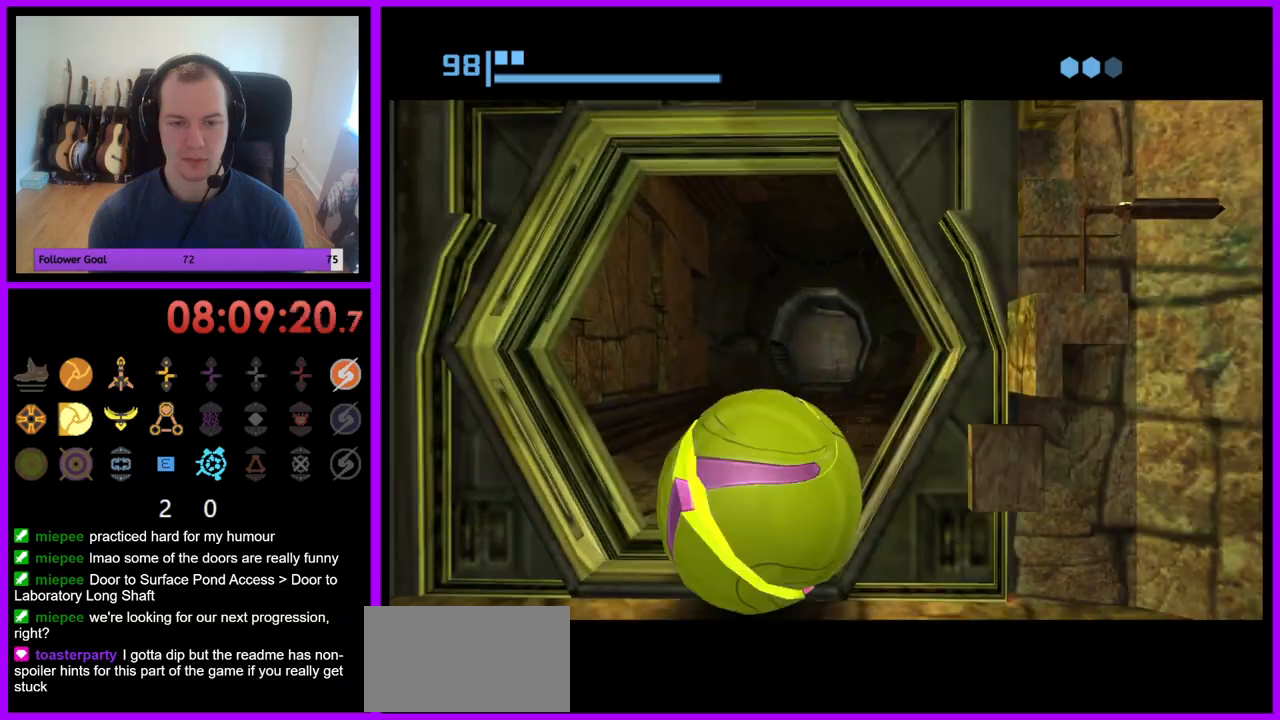
{"buttons": [], "left_stick": "up", "right_stick": "center", "events": [[200, "left_stick", "up-right"], [317, "left_stick", "up"], [400, "B", "up"]]}
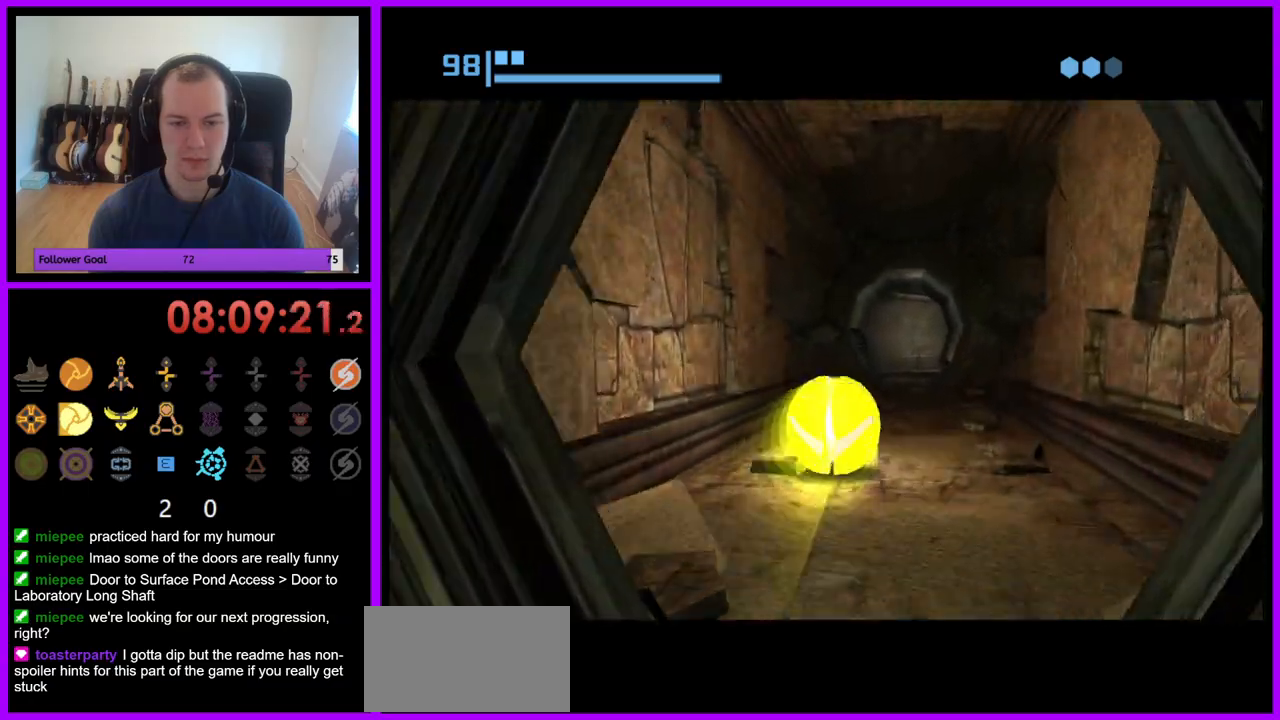
{"buttons": ["B"], "left_stick": "up", "right_stick": "center", "events": [[33, "B", "down"], [50, "left_stick", "up-right"], [183, "left_stick", "up"]]}
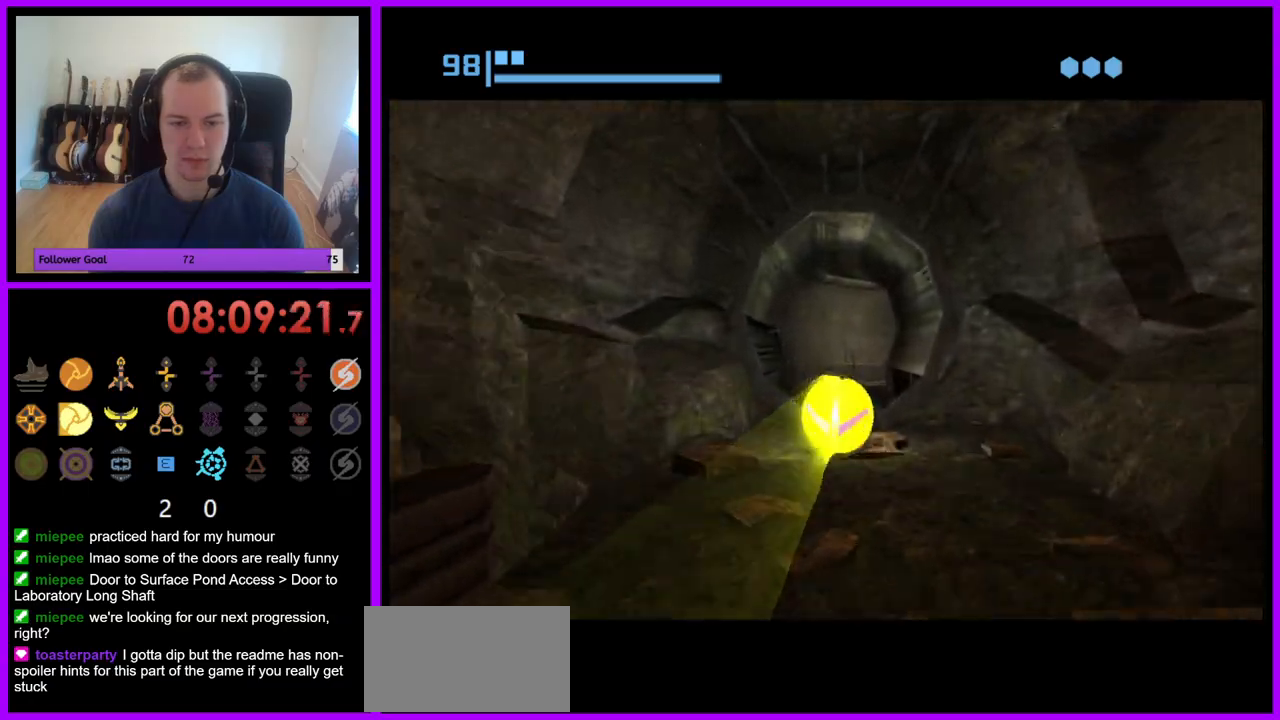
{"buttons": ["B"], "left_stick": "up", "right_stick": "center", "events": [[83, "B", "up"], [150, "B", "down"]]}
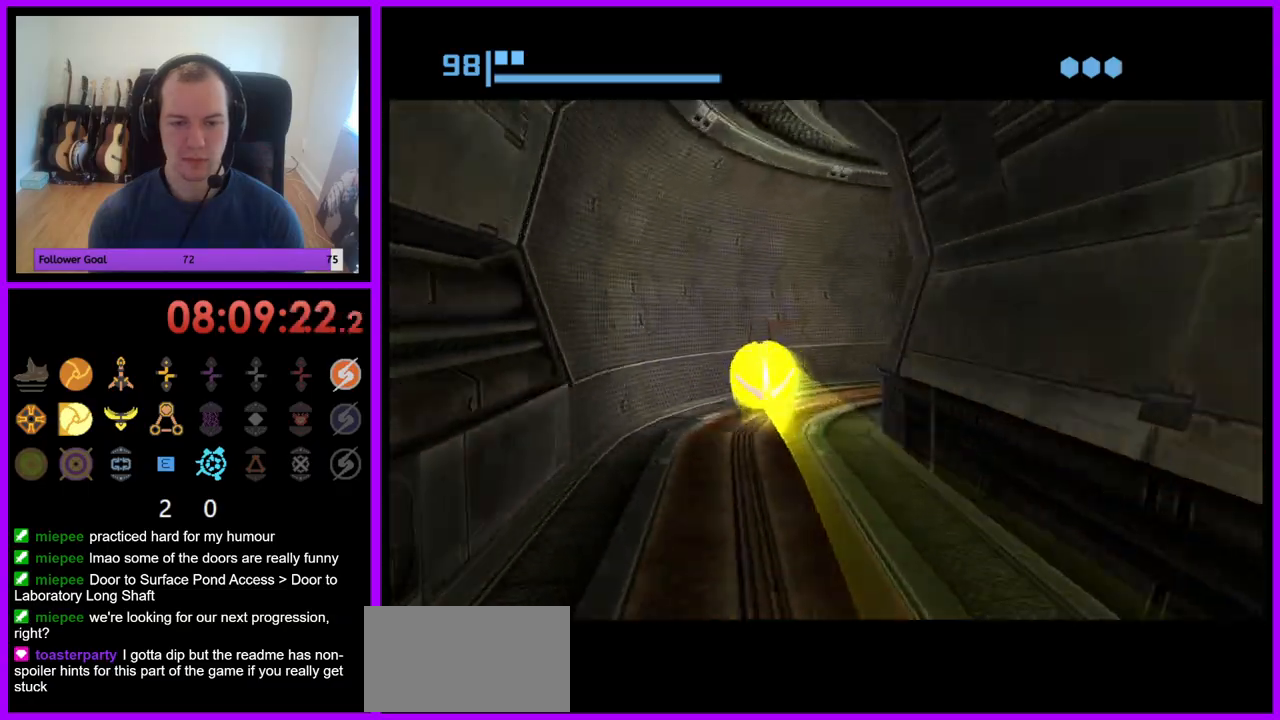
{"buttons": ["B"], "left_stick": "right", "right_stick": "center", "events": [[33, "left_stick", "right"], [367, "B", "up"], [467, "B", "down"]]}
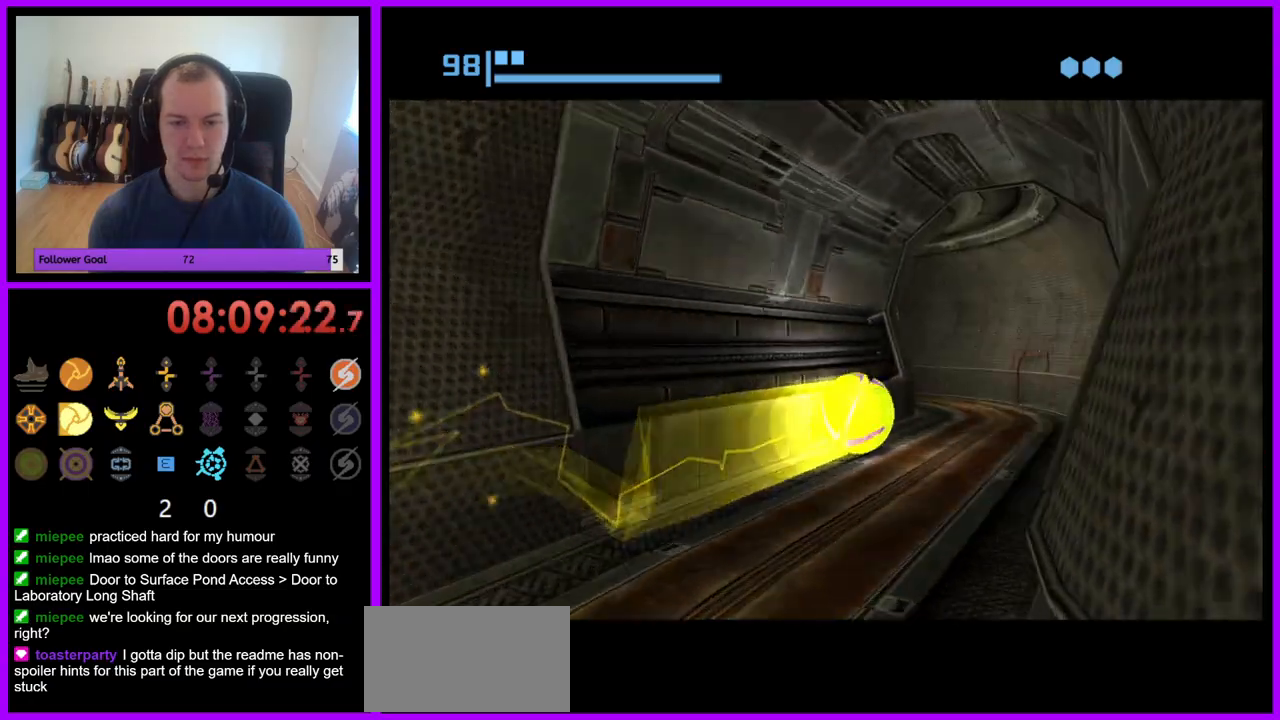
{"buttons": ["B"], "left_stick": "left", "right_stick": "center", "events": [[167, "left_stick", "up"], [217, "left_stick", "up-left"], [333, "left_stick", "left"]]}
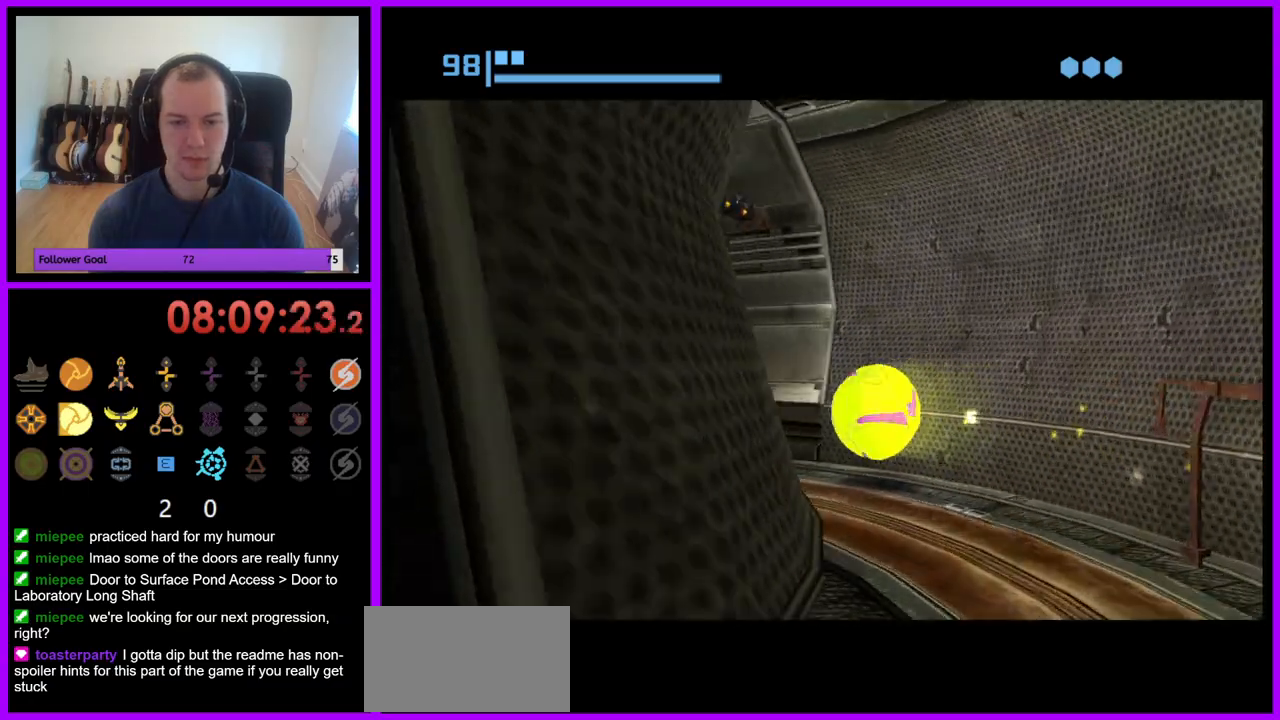
{"buttons": ["B"], "left_stick": "up", "right_stick": "center", "events": [[150, "B", "up"], [267, "B", "down"], [283, "left_stick", "up-left"], [383, "left_stick", "up"]]}
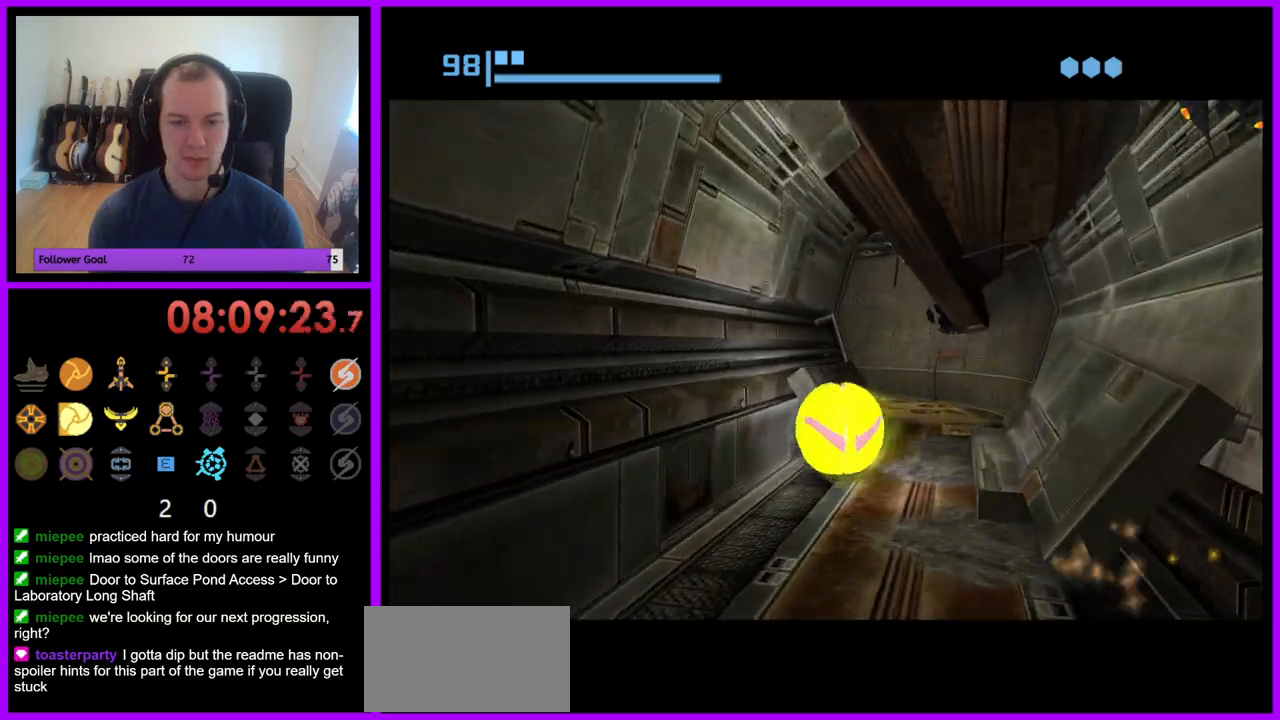
{"buttons": ["B"], "left_stick": "left", "right_stick": "center", "events": [[17, "left_stick", "up-right"], [333, "left_stick", "up-left"], [500, "left_stick", "left"]]}
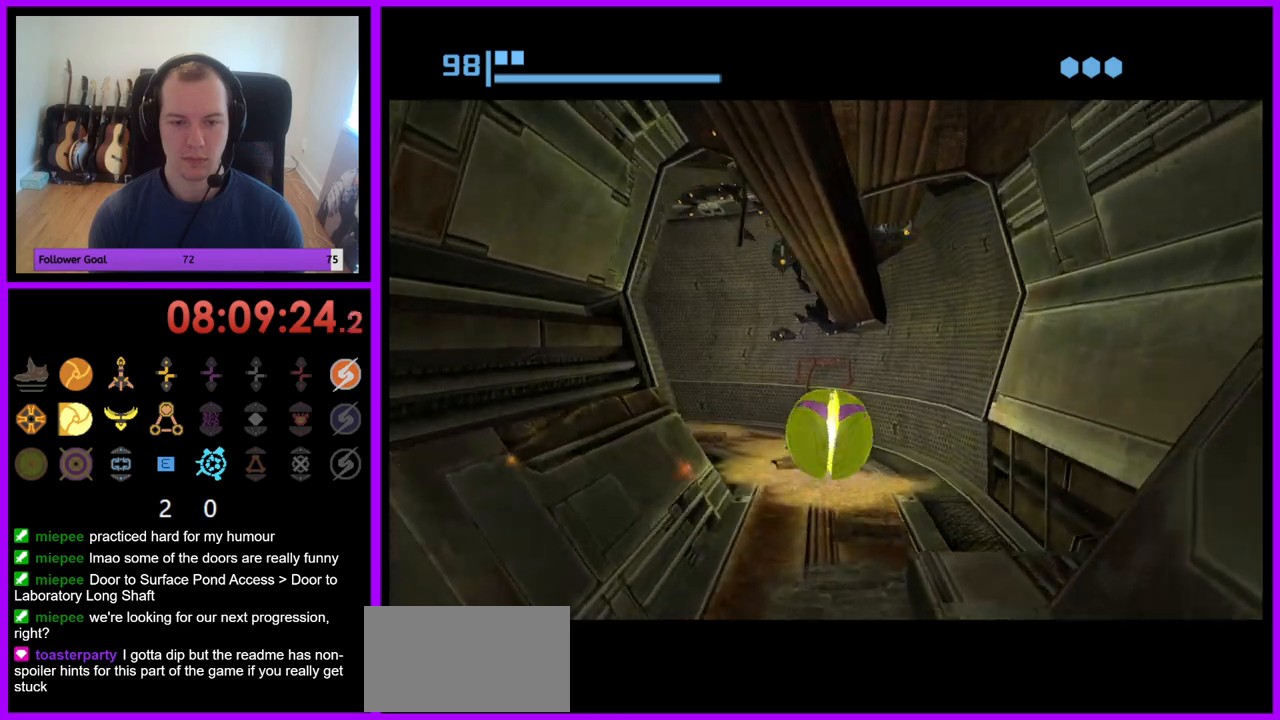
{"buttons": ["B"], "left_stick": "left", "right_stick": "center", "events": [[50, "B", "up"], [133, "B", "down"]]}
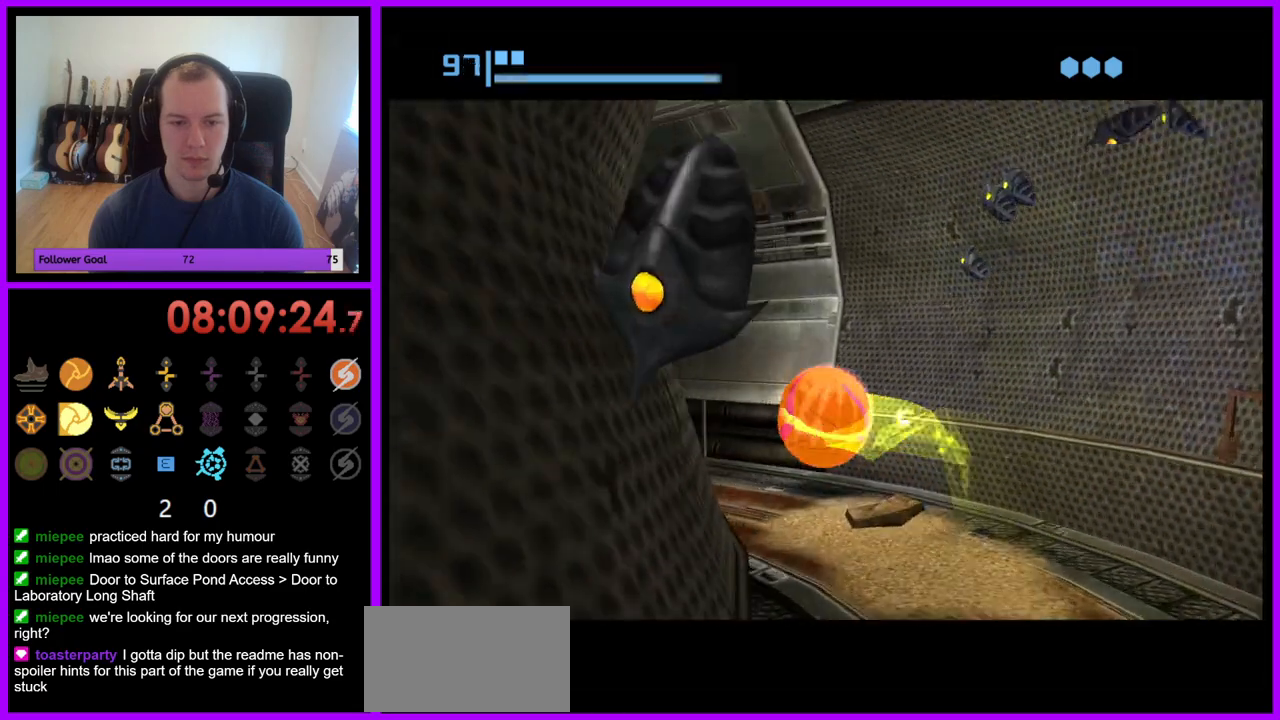
{"buttons": ["B"], "left_stick": "up", "right_stick": "center", "events": [[83, "left_stick", "up-left"], [183, "B", "up"], [283, "B", "down"], [367, "left_stick", "up"]]}
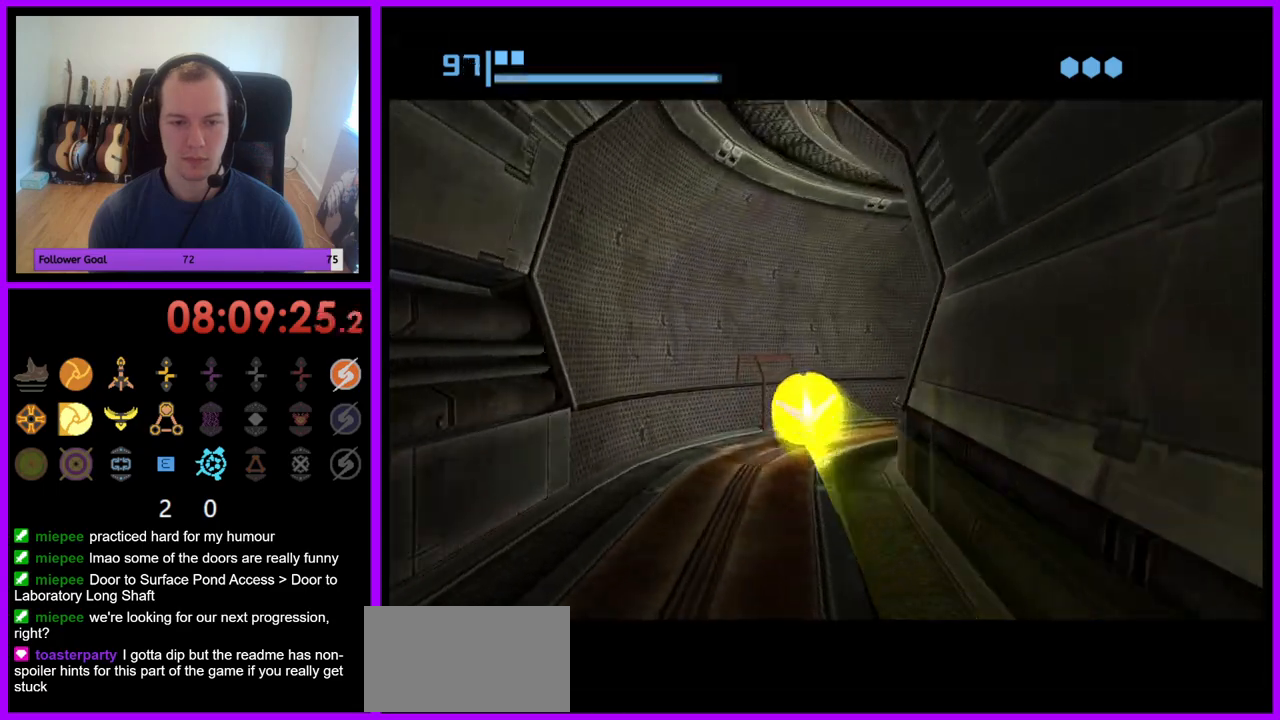
{"buttons": [], "left_stick": "right", "right_stick": "center", "events": [[67, "left_stick", "right"], [433, "B", "up"]]}
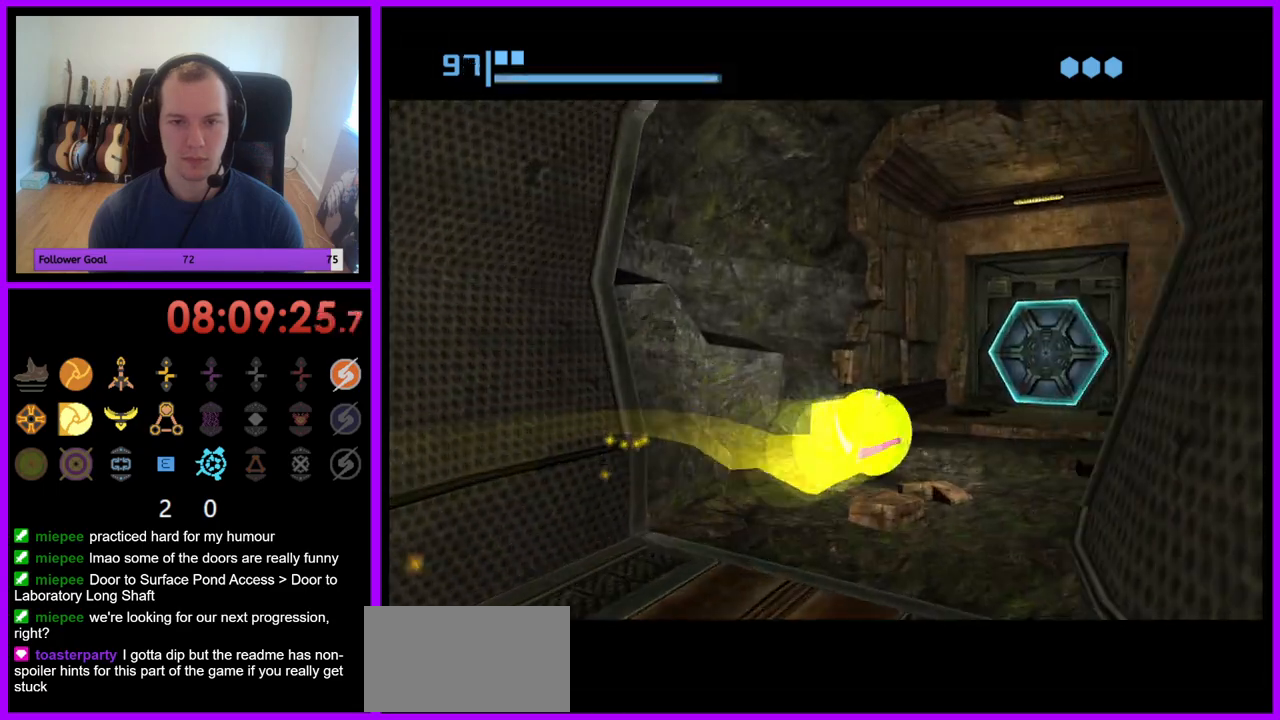
{"buttons": [], "left_stick": "center", "right_stick": "center", "events": [[67, "left_stick", "up-right"], [183, "left_stick", "up"], [333, "left_stick", "up-left"], [383, "A", "down"], [483, "A", "up"], [483, "left_stick", "center"]]}
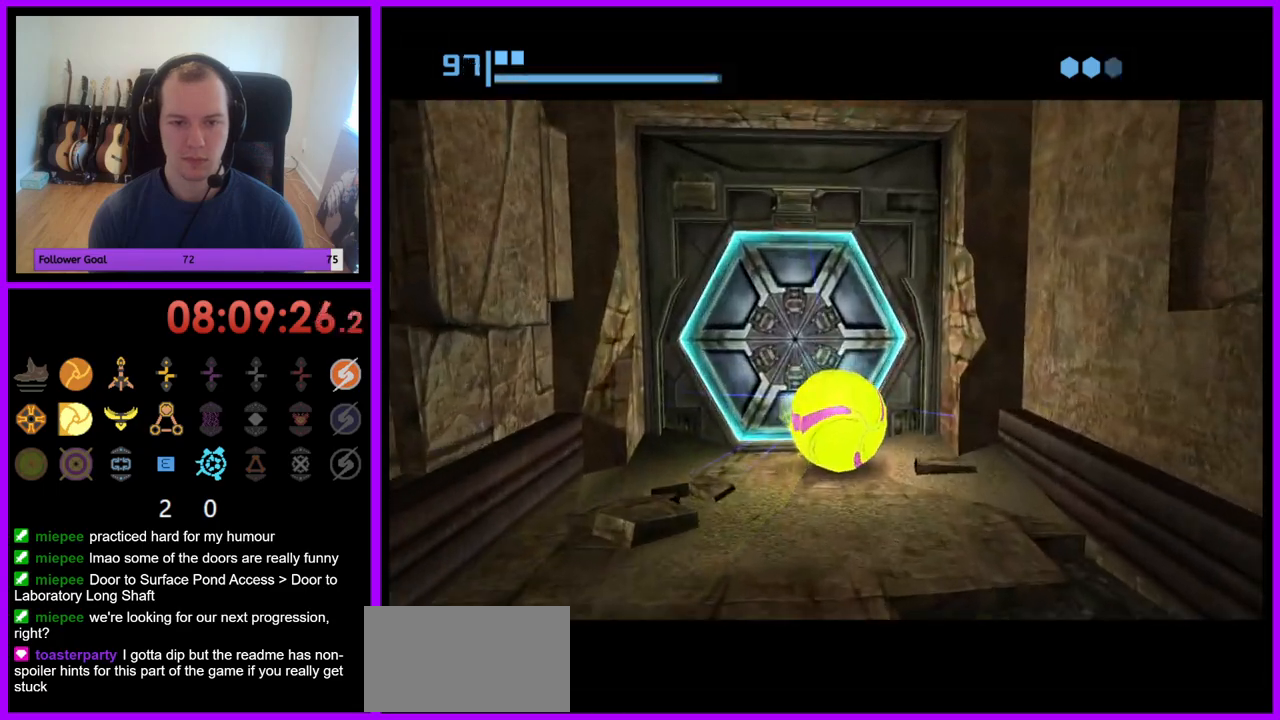
{"buttons": [], "left_stick": "up", "right_stick": "center", "events": [[67, "left_stick", "down"], [233, "left_stick", "center"], [483, "left_stick", "up"]]}
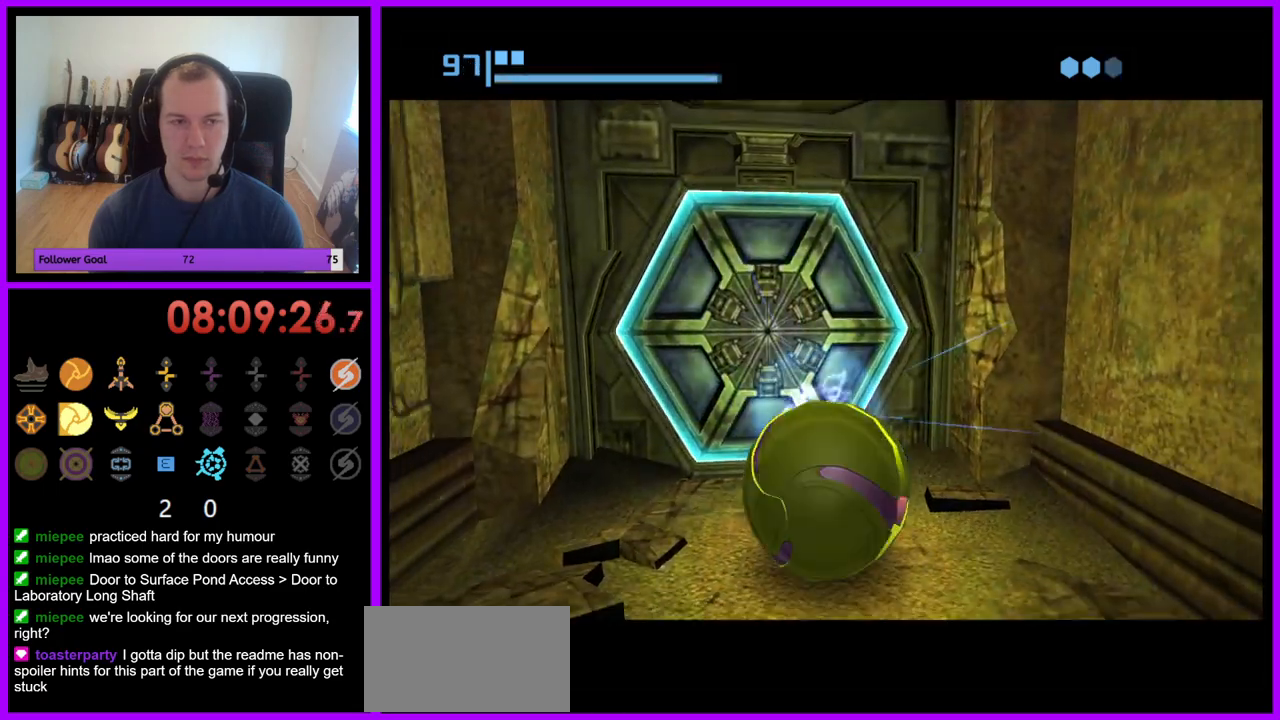
{"buttons": [], "left_stick": "center", "right_stick": "center", "events": [[133, "left_stick", "center"]]}
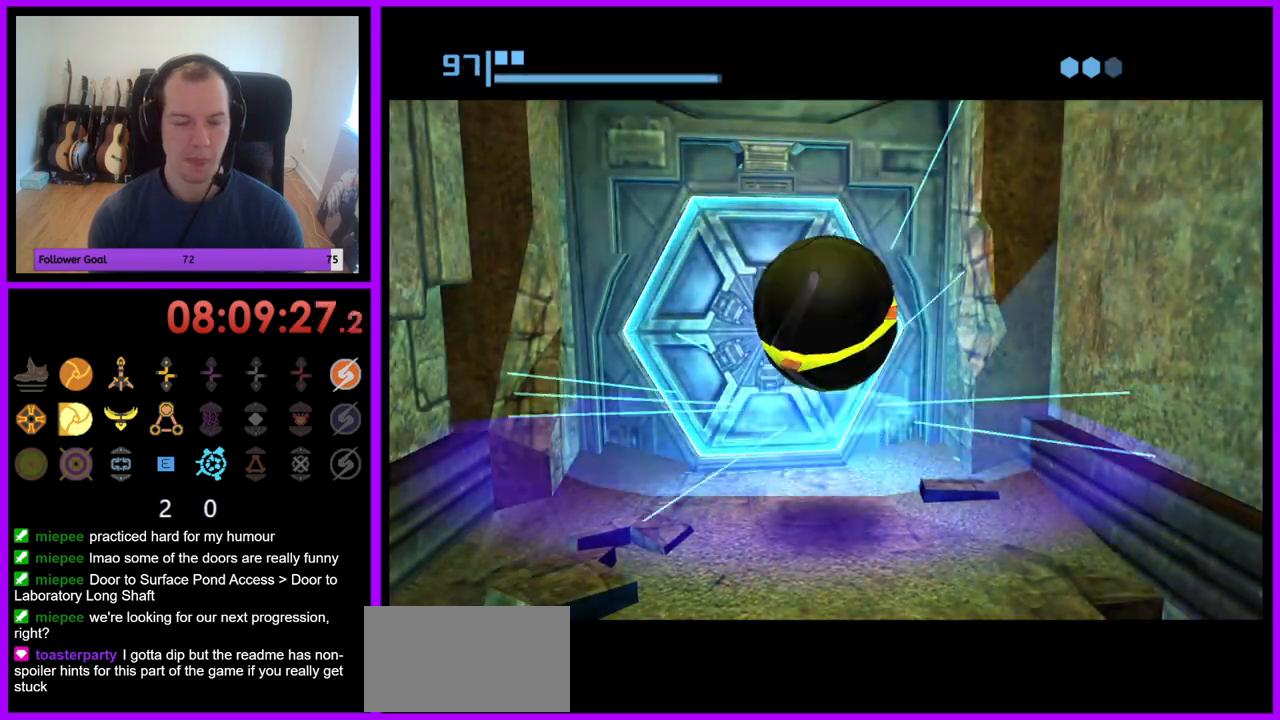
{"buttons": [], "left_stick": "center", "right_stick": "center", "events": [[150, "left_stick", "up"], [200, "left_stick", "up-left"], [333, "left_stick", "center"]]}
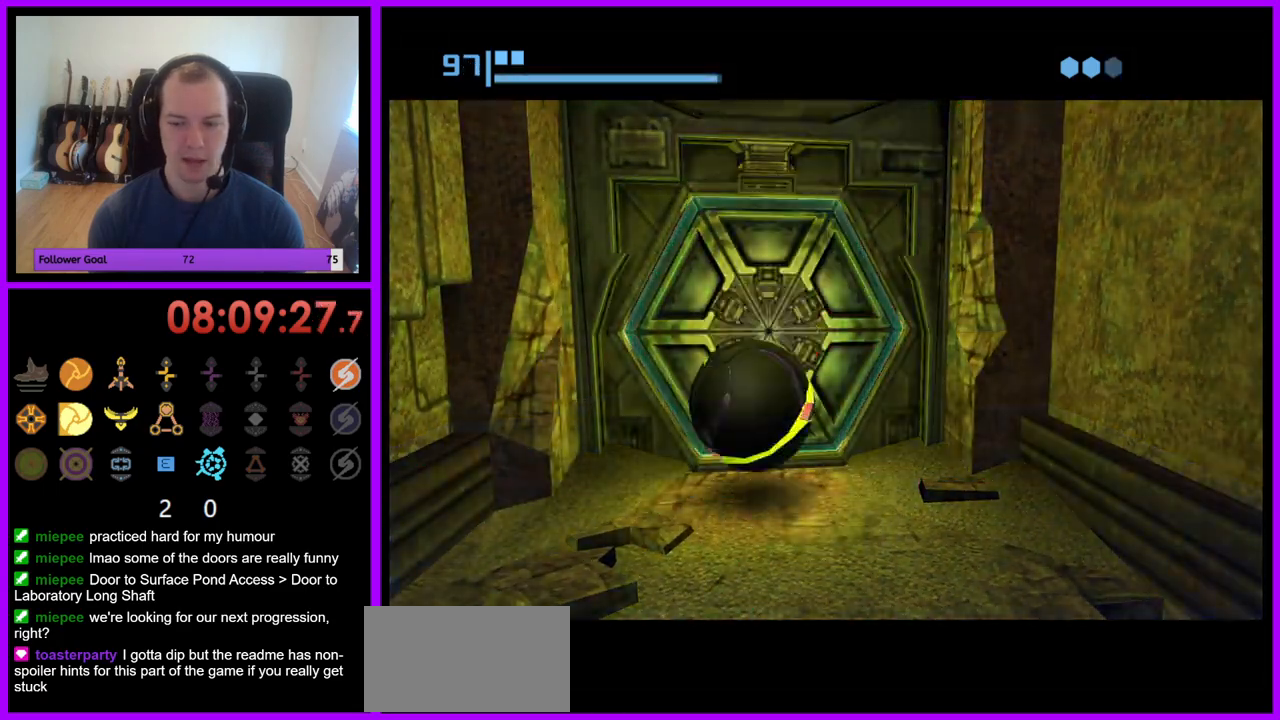
{"buttons": [], "left_stick": "center", "right_stick": "center", "events": [[183, "left_stick", "up-right"], [350, "left_stick", "center"]]}
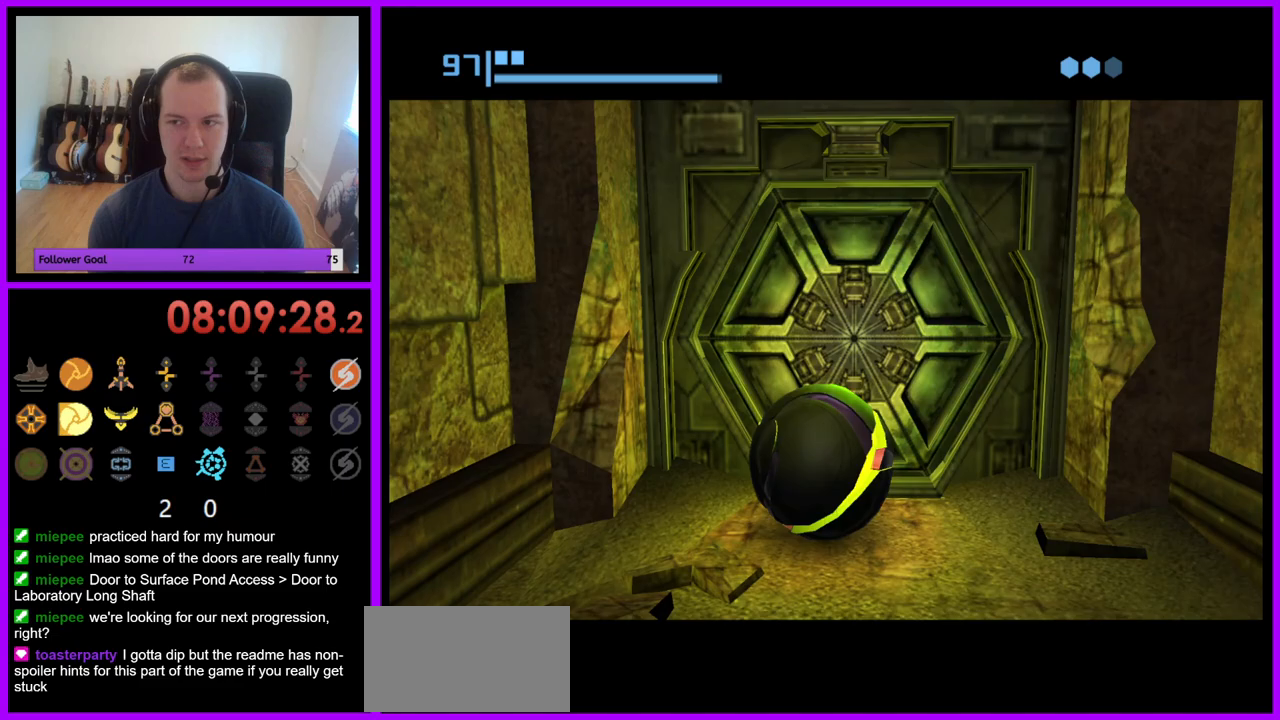
{"buttons": ["B"], "left_stick": "center", "right_stick": "center", "events": [[67, "B", "down"]]}